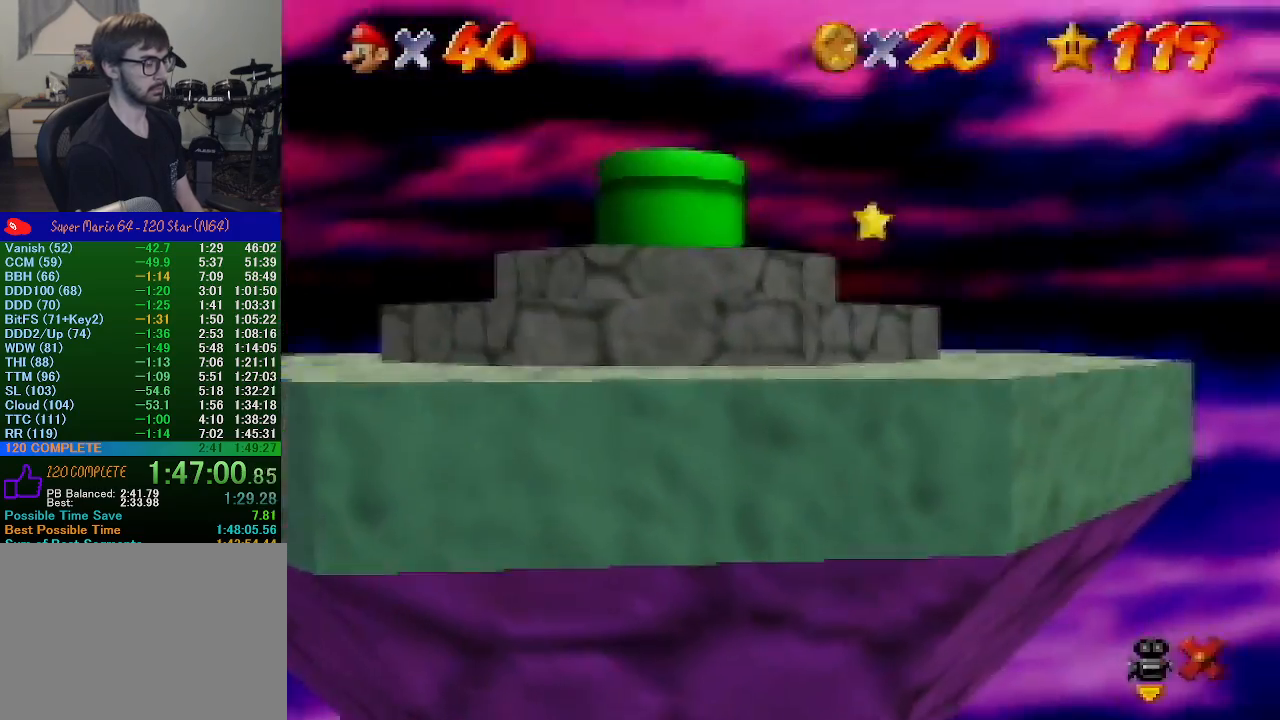
Gameplay with a controller (Nintendo layout); each line is a JSON object with the inputs held at the frame after it. "events" lists button and stick changes between this image and that frame as [ms after this image, input, new state], when the widget could be followed in between. Not read: L1 L3 R1 R3.
{"buttons": [], "left_stick": "center", "events": [[100, "left_stick", "down"], [500, "left_stick", "center"]]}
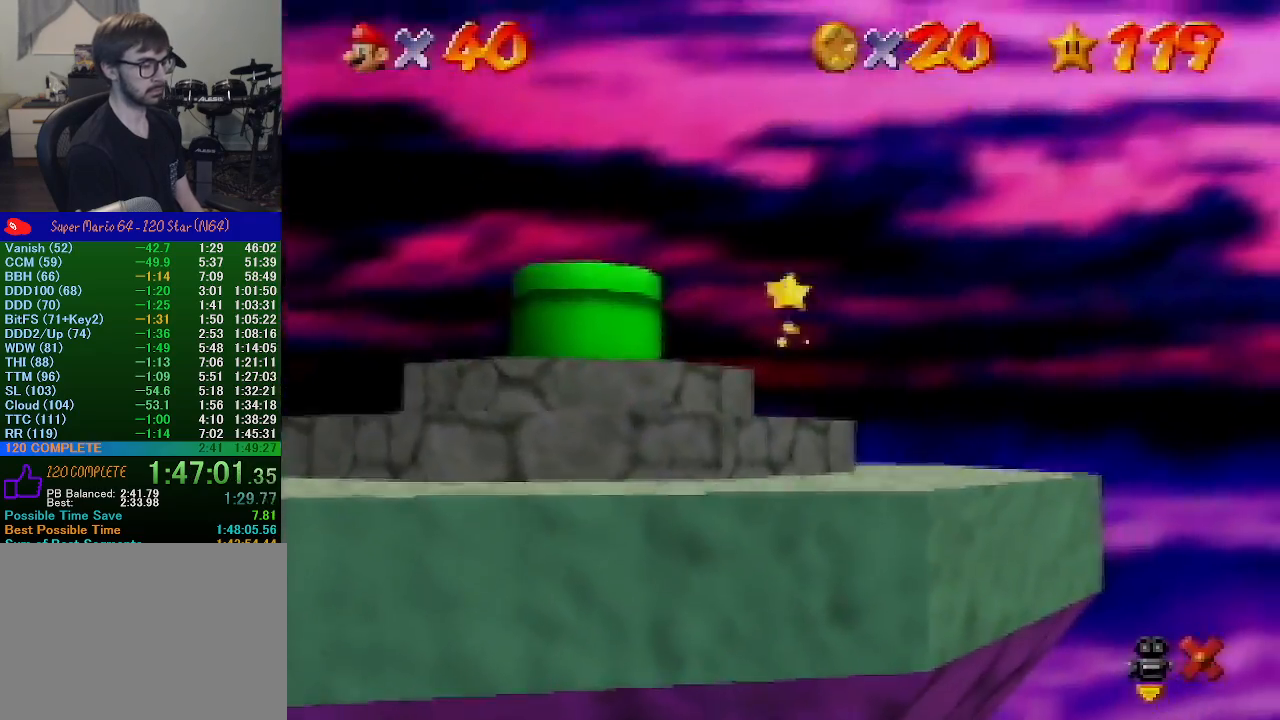
{"buttons": [], "left_stick": "down", "events": [[233, "left_stick", "right"], [333, "left_stick", "down"]]}
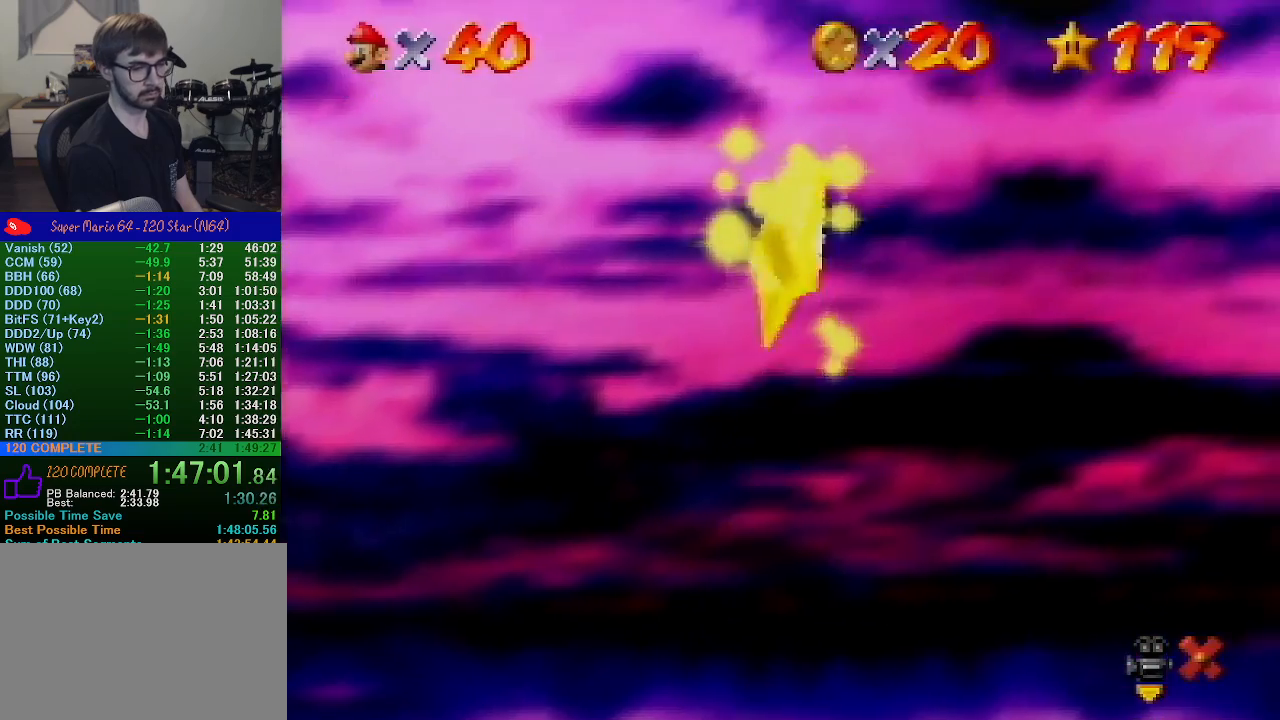
{"buttons": [], "left_stick": "down", "events": []}
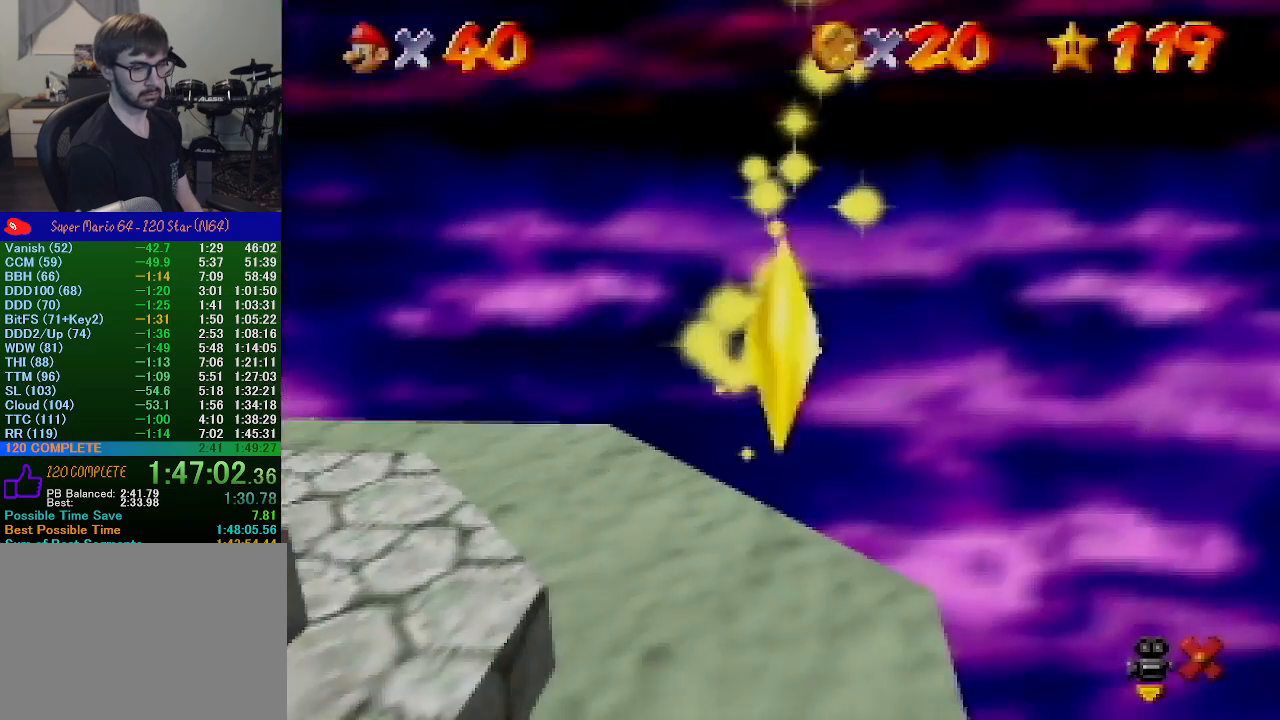
{"buttons": [], "left_stick": "down", "events": []}
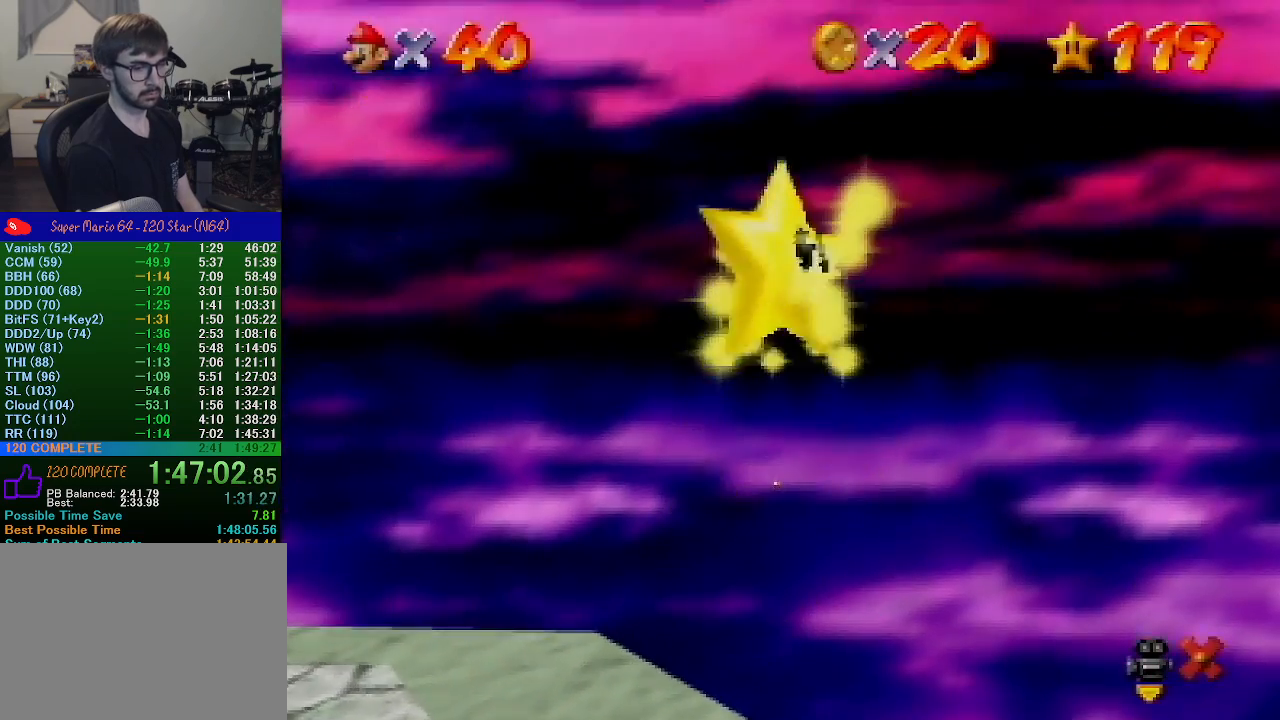
{"buttons": [], "left_stick": "down", "events": []}
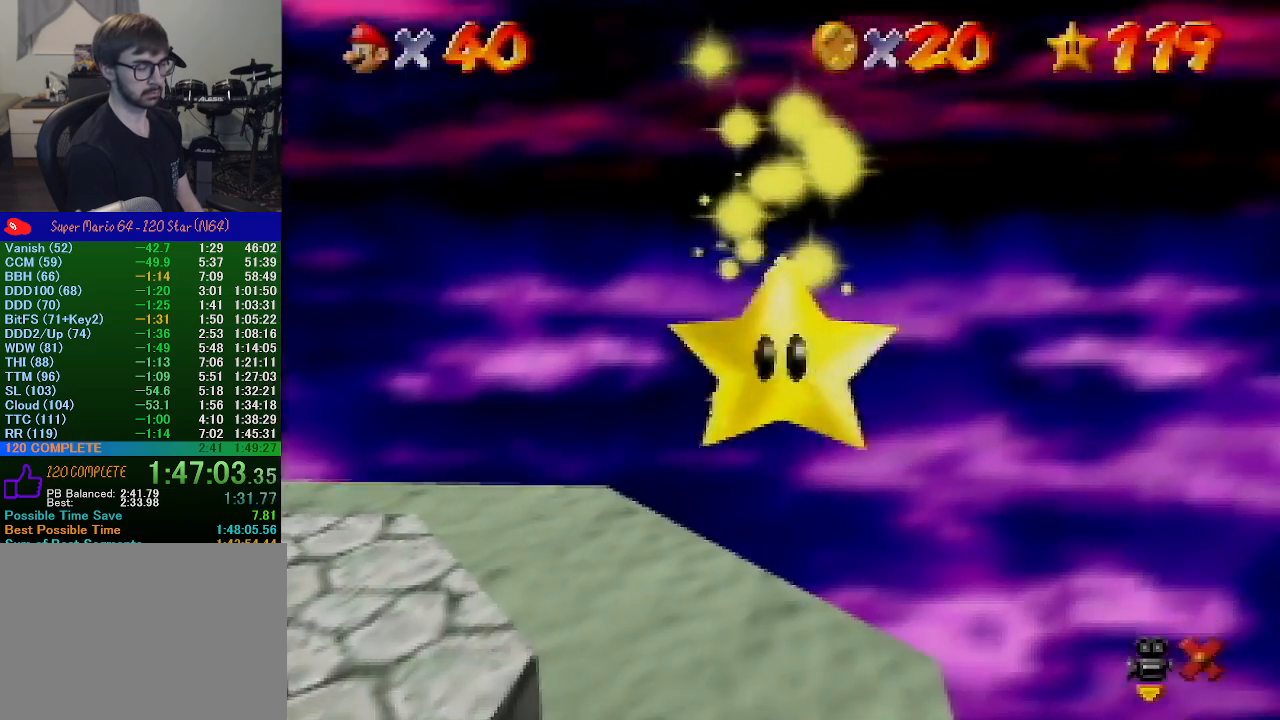
{"buttons": [], "left_stick": "down", "events": []}
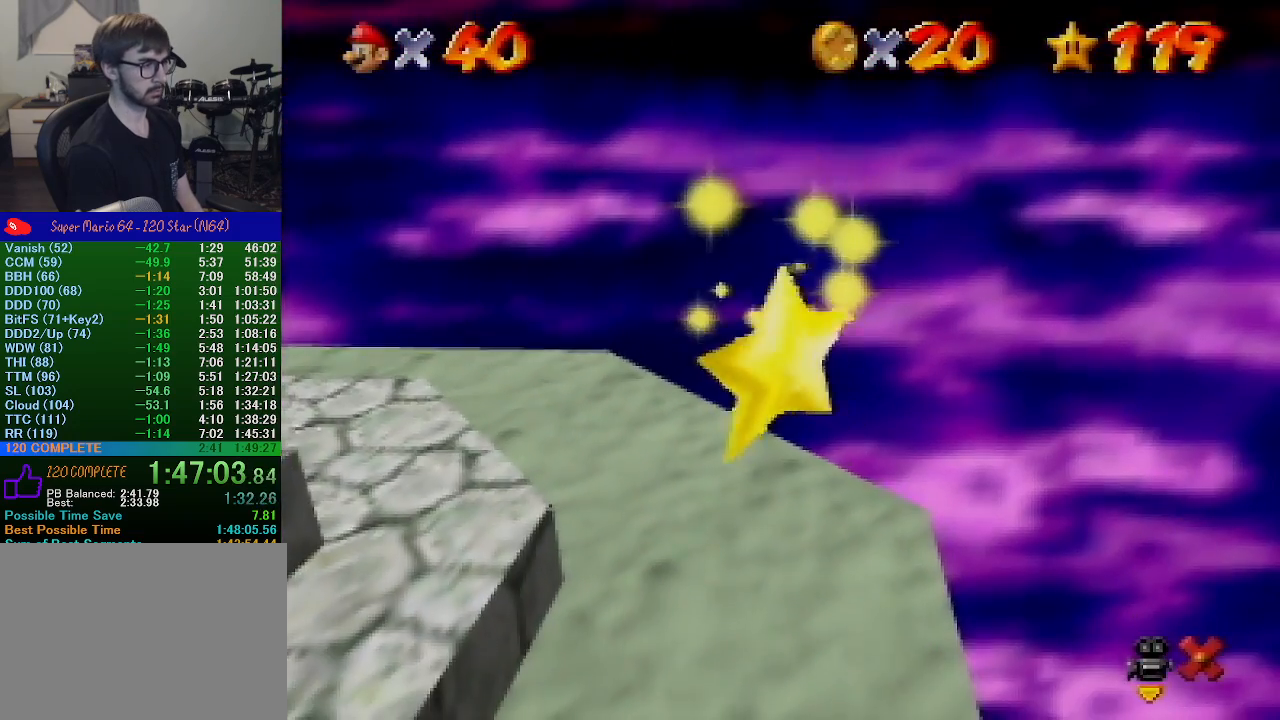
{"buttons": [], "left_stick": "down", "events": []}
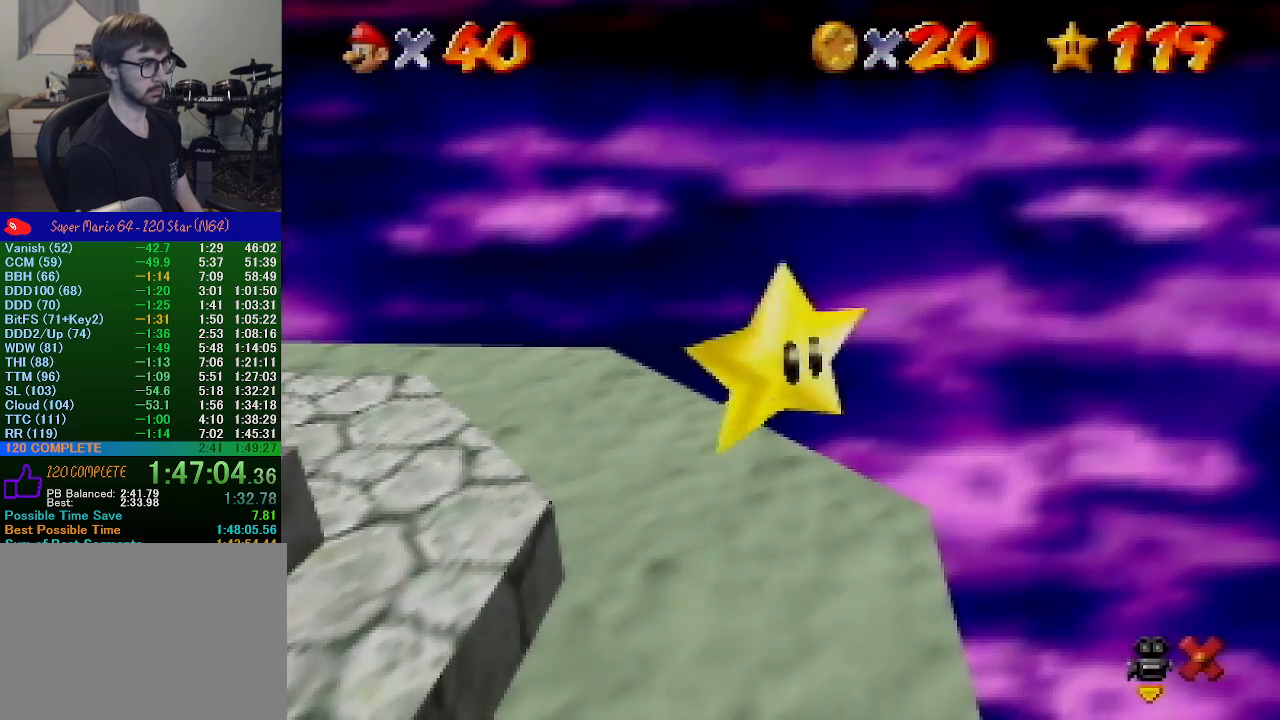
{"buttons": [], "left_stick": "down", "events": []}
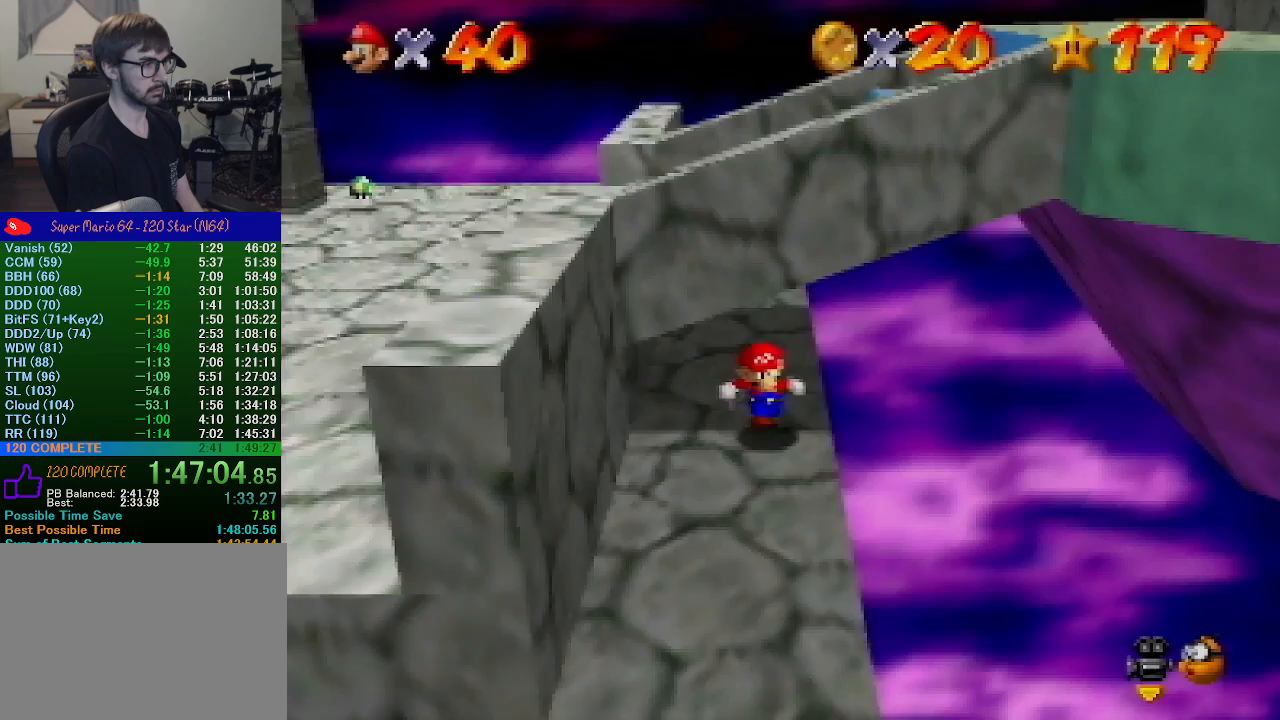
{"buttons": ["A"], "left_stick": "right", "events": [[167, "left_stick", "left"], [333, "A", "down"], [400, "A", "up"], [433, "left_stick", "right"], [467, "A", "down"]]}
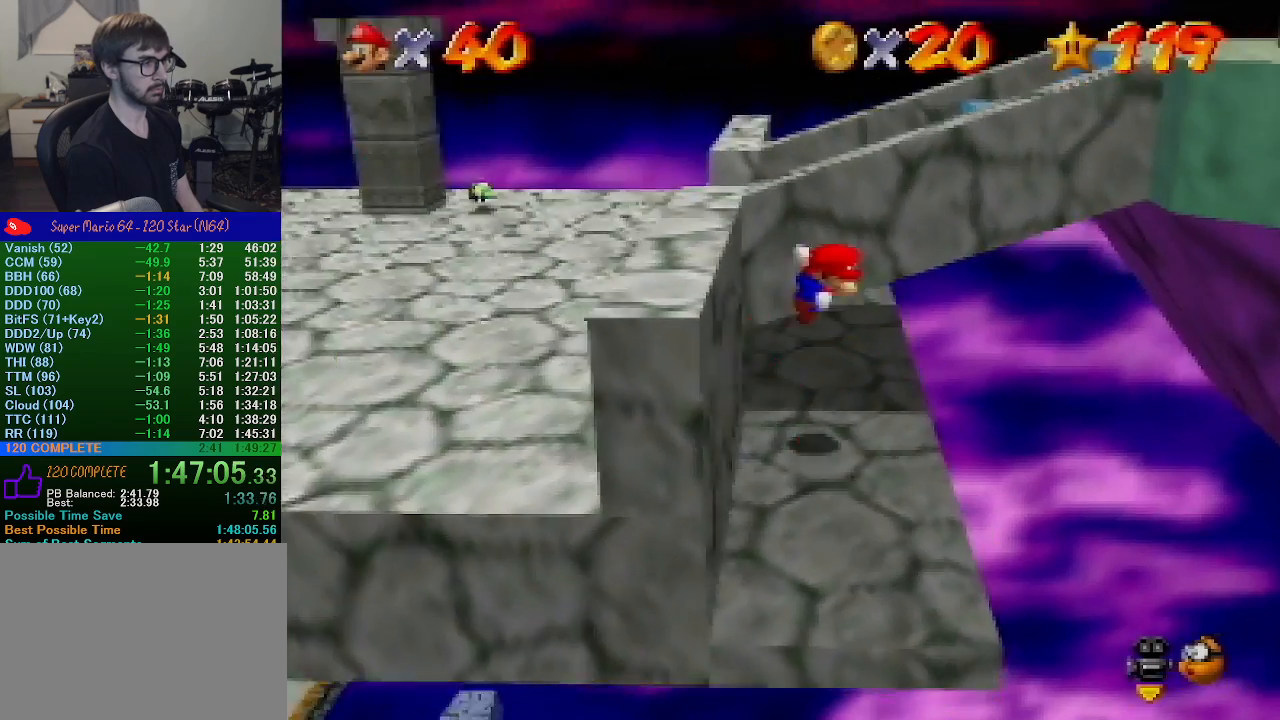
{"buttons": [], "left_stick": "right", "events": [[167, "B", "down"], [433, "A", "up"], [467, "B", "up"]]}
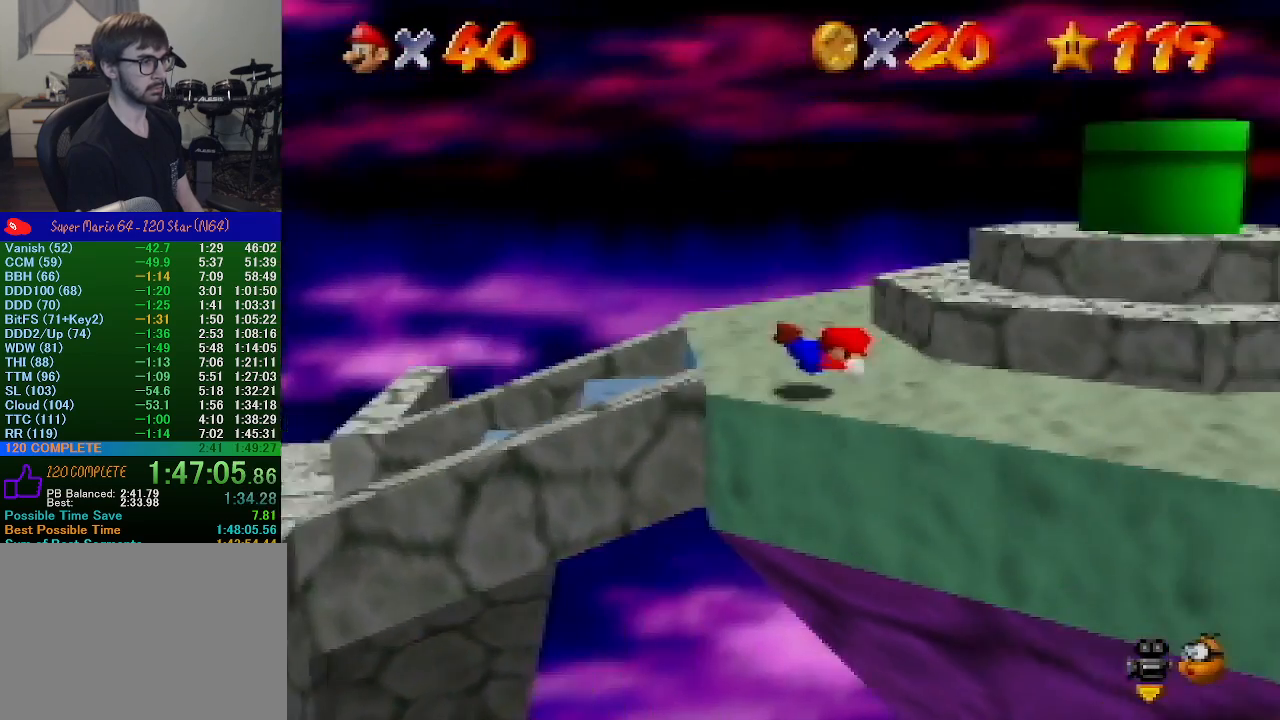
{"buttons": [], "left_stick": "down-right", "events": [[133, "left_stick", "down-right"], [200, "B", "down"], [233, "A", "down"], [267, "B", "up"], [333, "A", "up"]]}
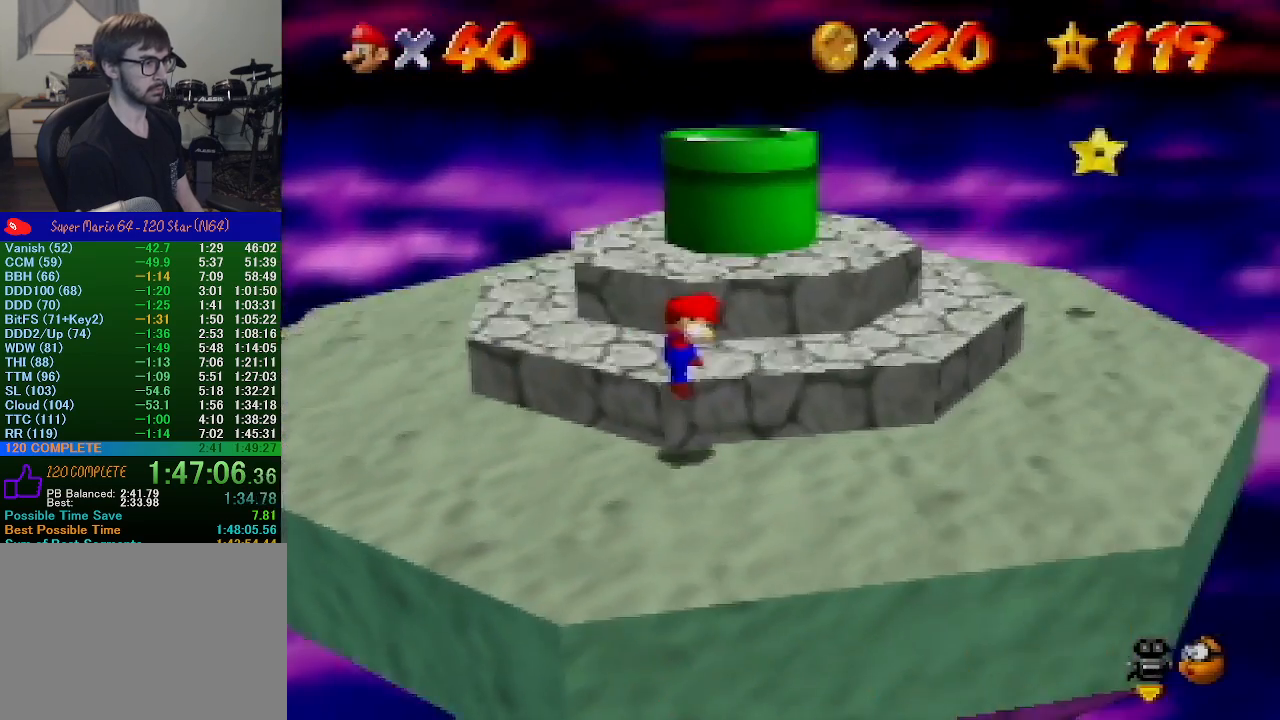
{"buttons": [], "left_stick": "right", "events": [[300, "left_stick", "right"]]}
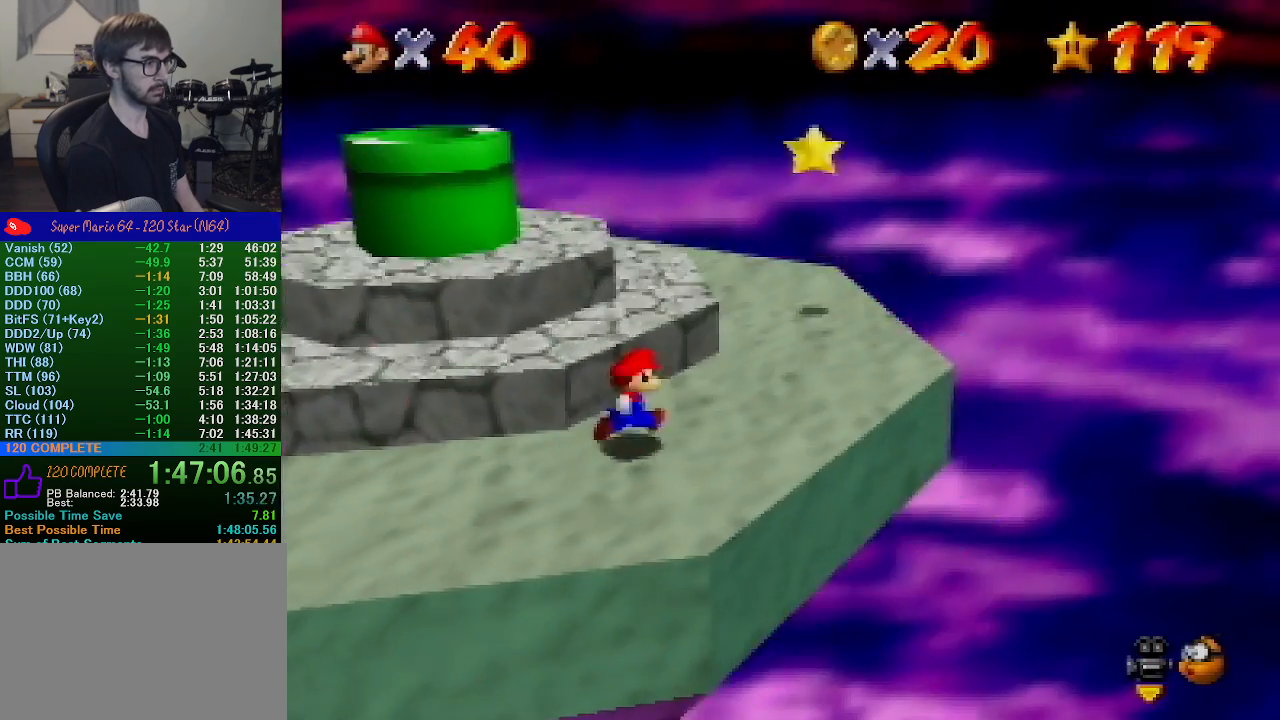
{"buttons": ["A"], "left_stick": "up", "events": [[33, "left_stick", "up-right"], [300, "A", "down"], [500, "left_stick", "up"]]}
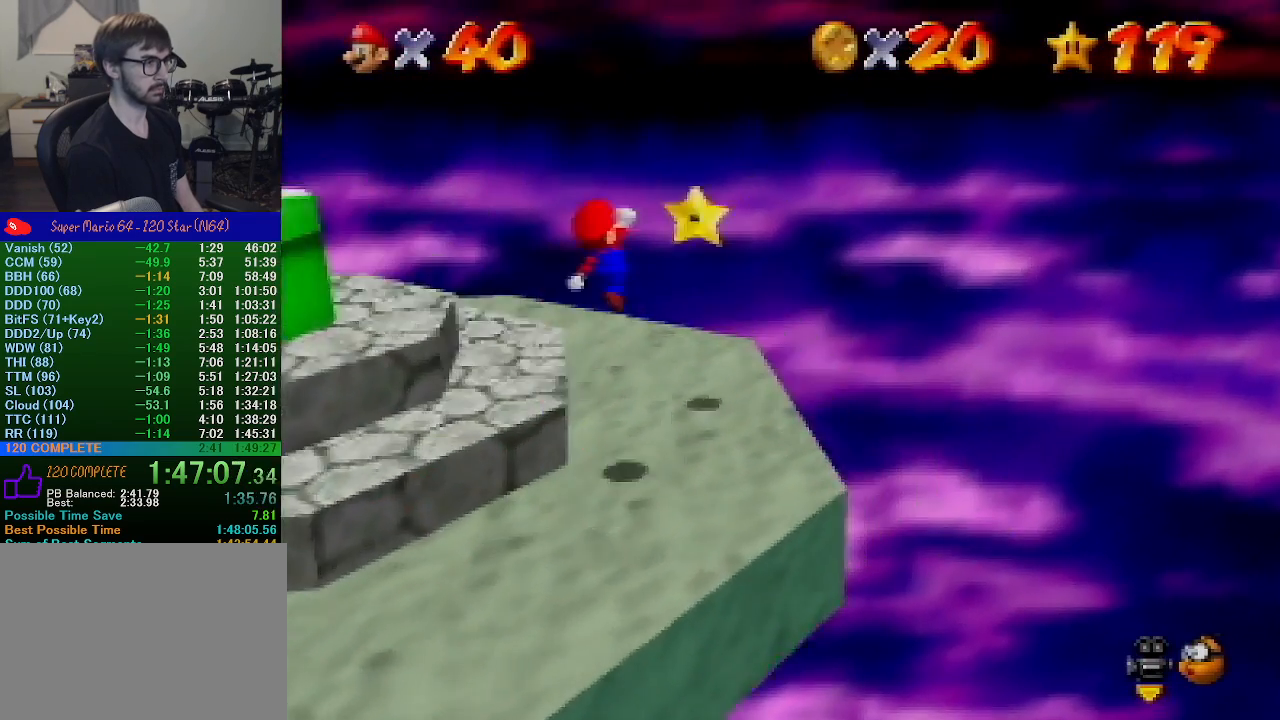
{"buttons": [], "left_stick": "center", "events": [[67, "A", "up"], [133, "left_stick", "up-left"], [300, "left_stick", "center"]]}
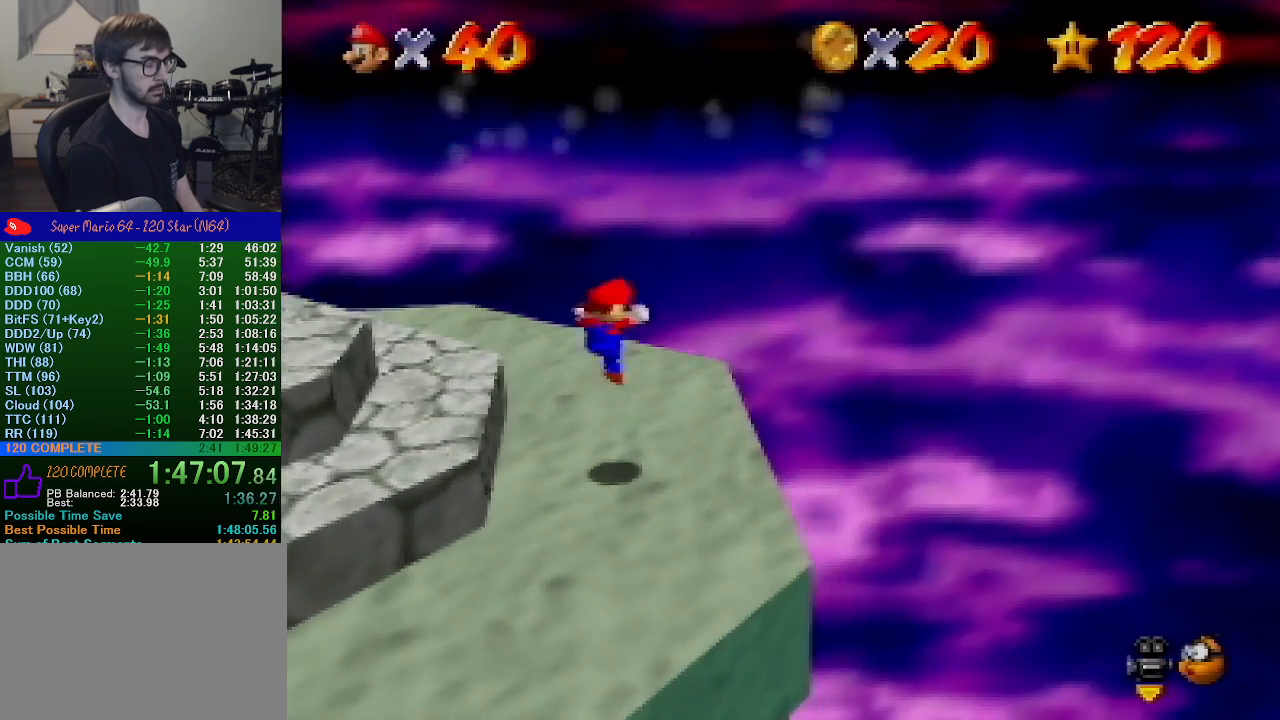
{"buttons": [], "left_stick": "center", "events": []}
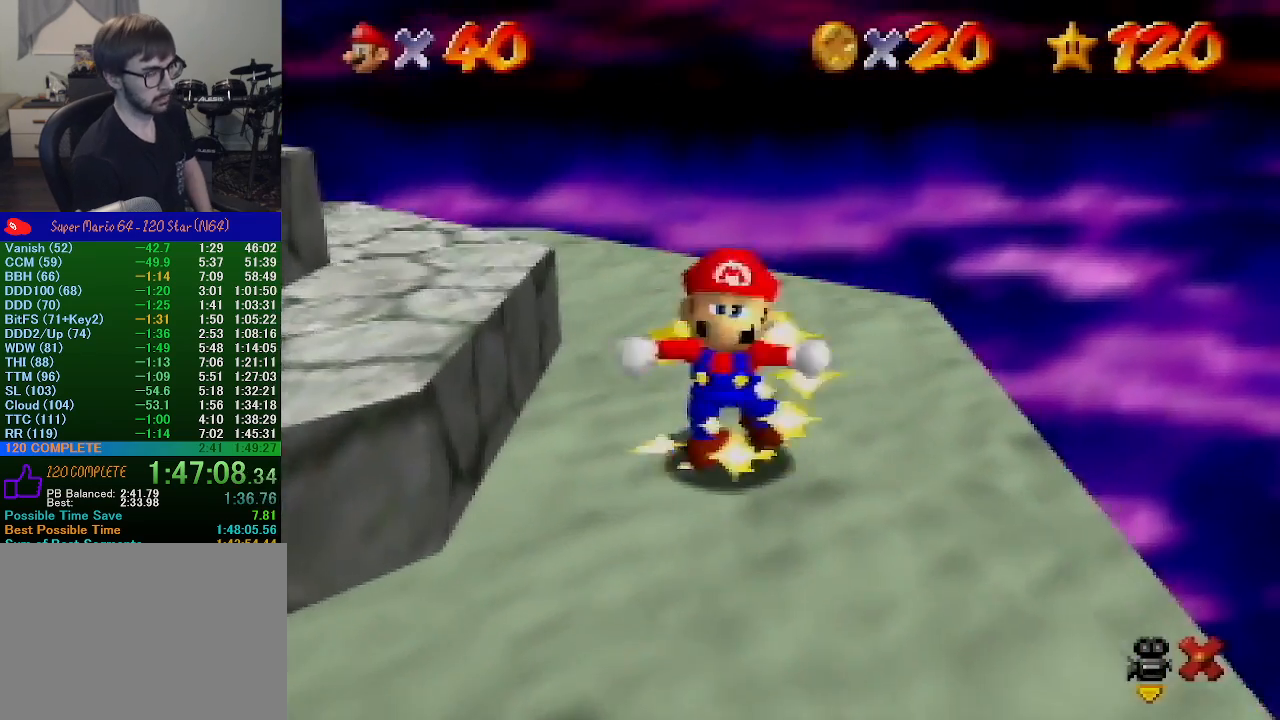
{"buttons": [], "left_stick": "center", "events": []}
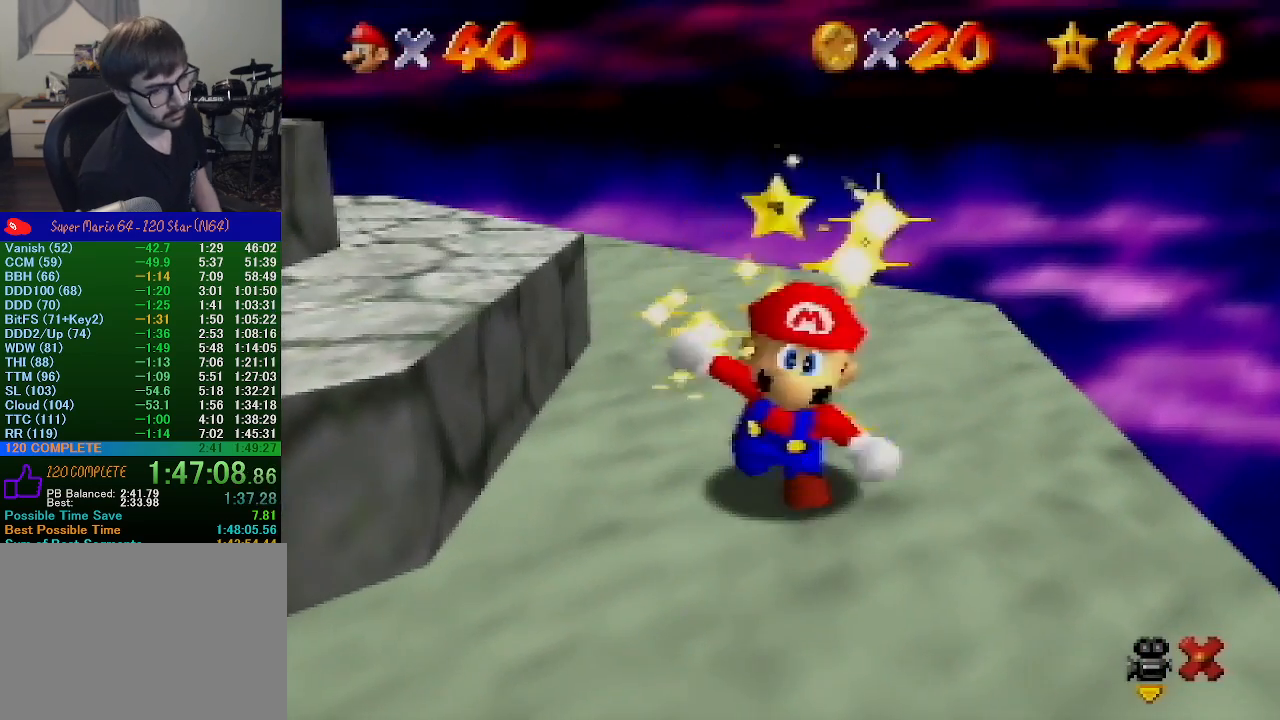
{"buttons": [], "left_stick": "center", "events": []}
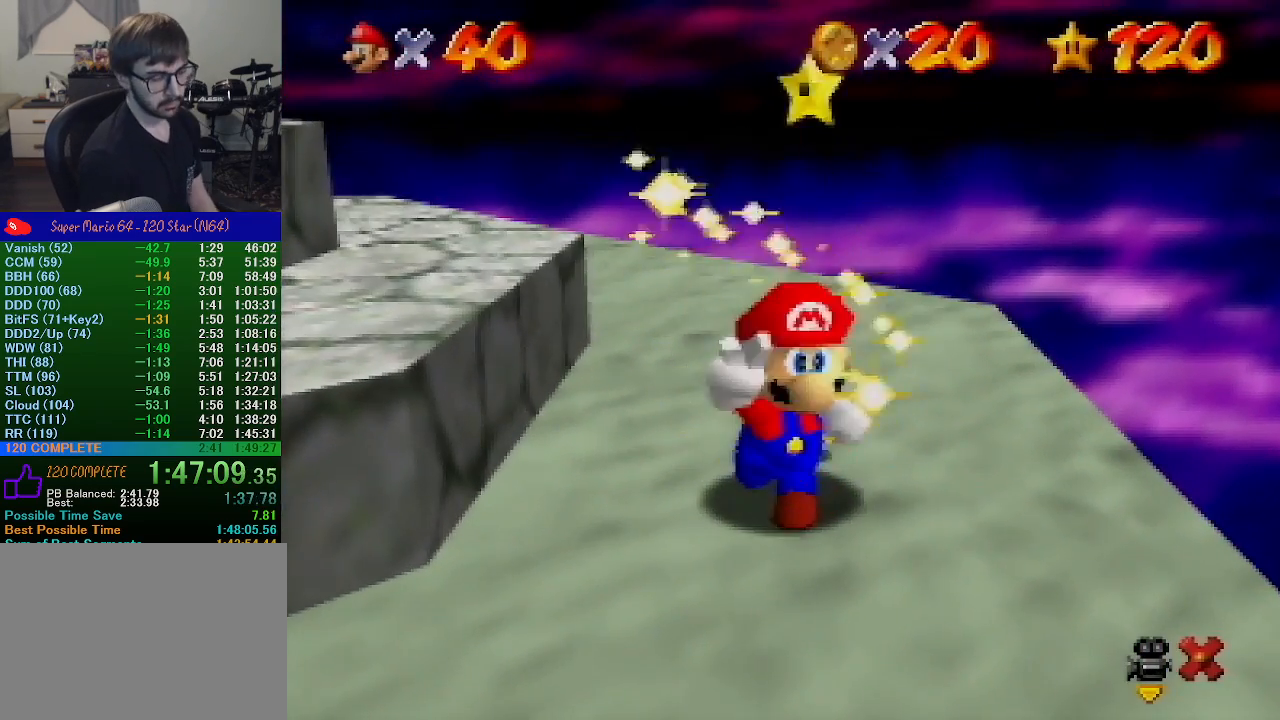
{"buttons": [], "left_stick": "center", "events": []}
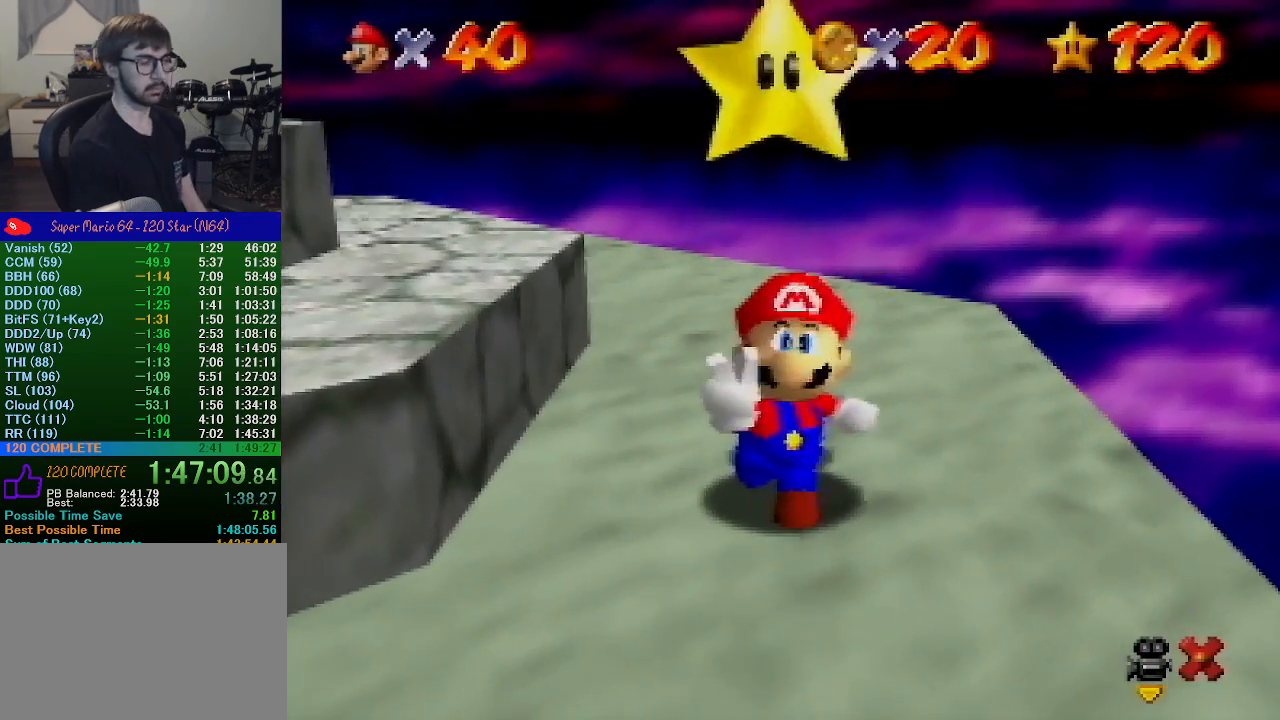
{"buttons": [], "left_stick": "center", "events": []}
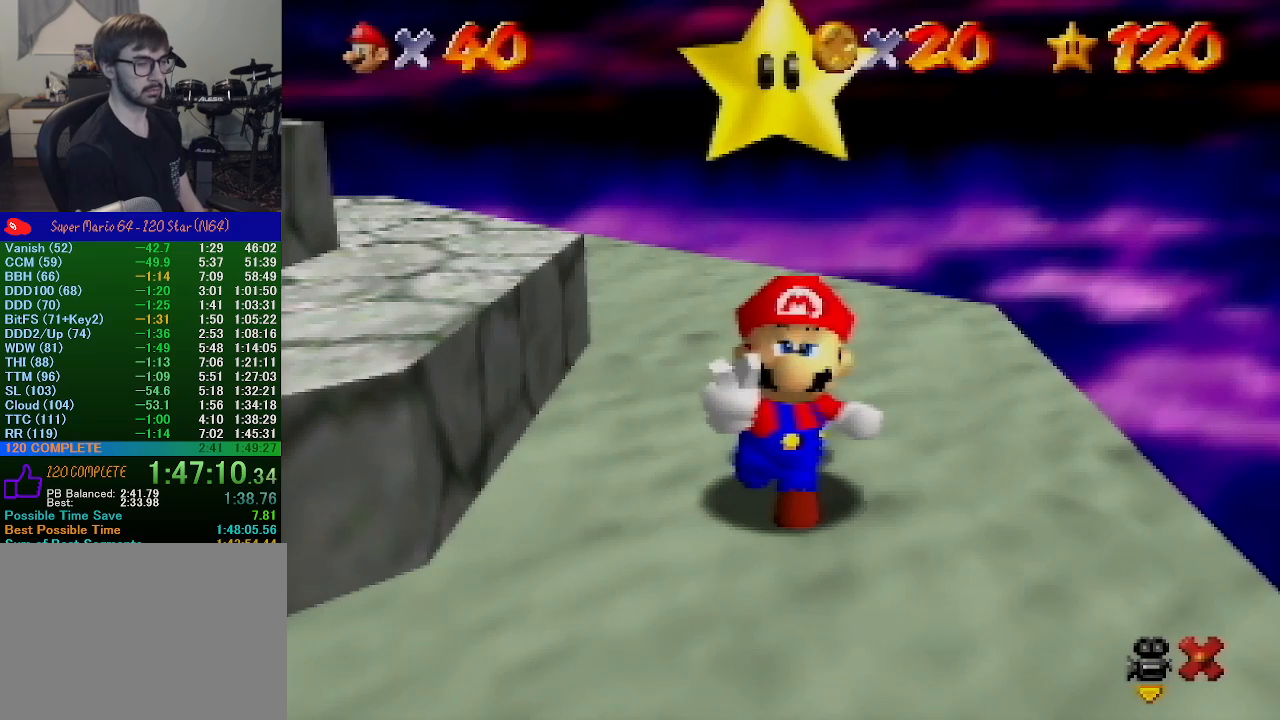
{"buttons": [], "left_stick": "center", "events": []}
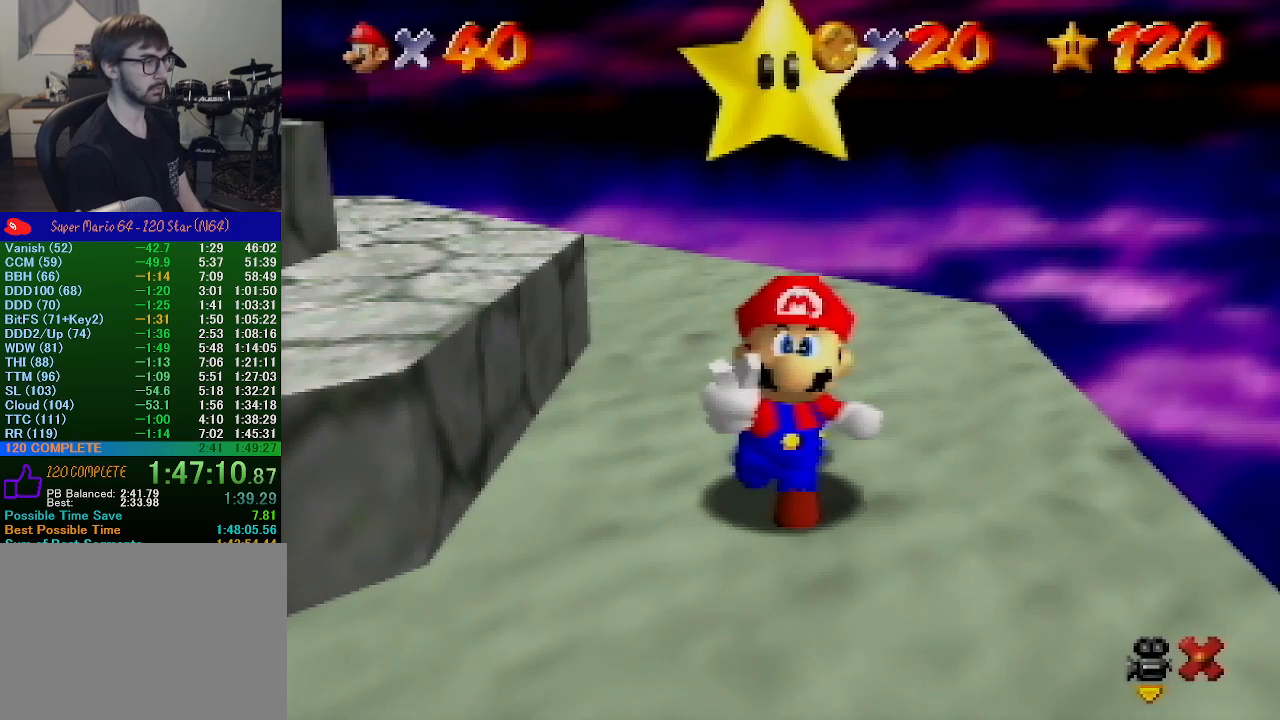
{"buttons": [], "left_stick": "center", "events": [[367, "A", "down"], [433, "A", "up"]]}
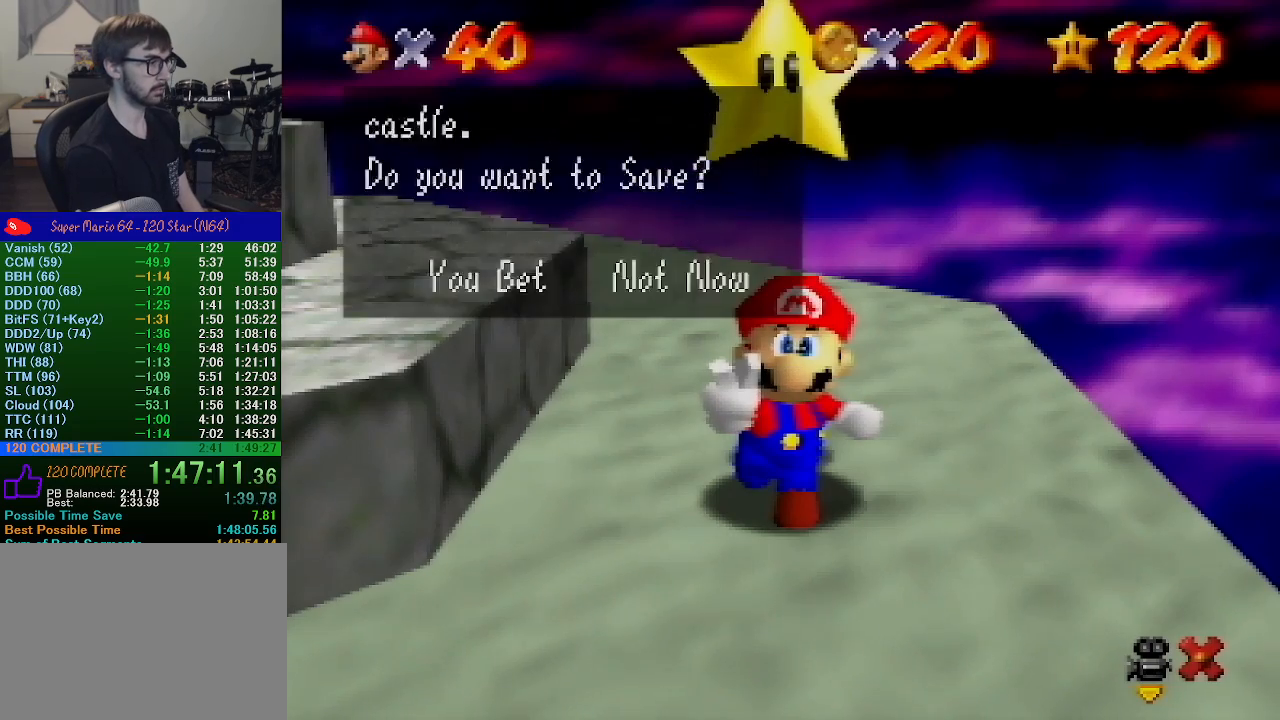
{"buttons": [], "left_stick": "center", "events": [[167, "left_stick", "right"], [300, "A", "down"], [333, "left_stick", "center"], [400, "A", "up"]]}
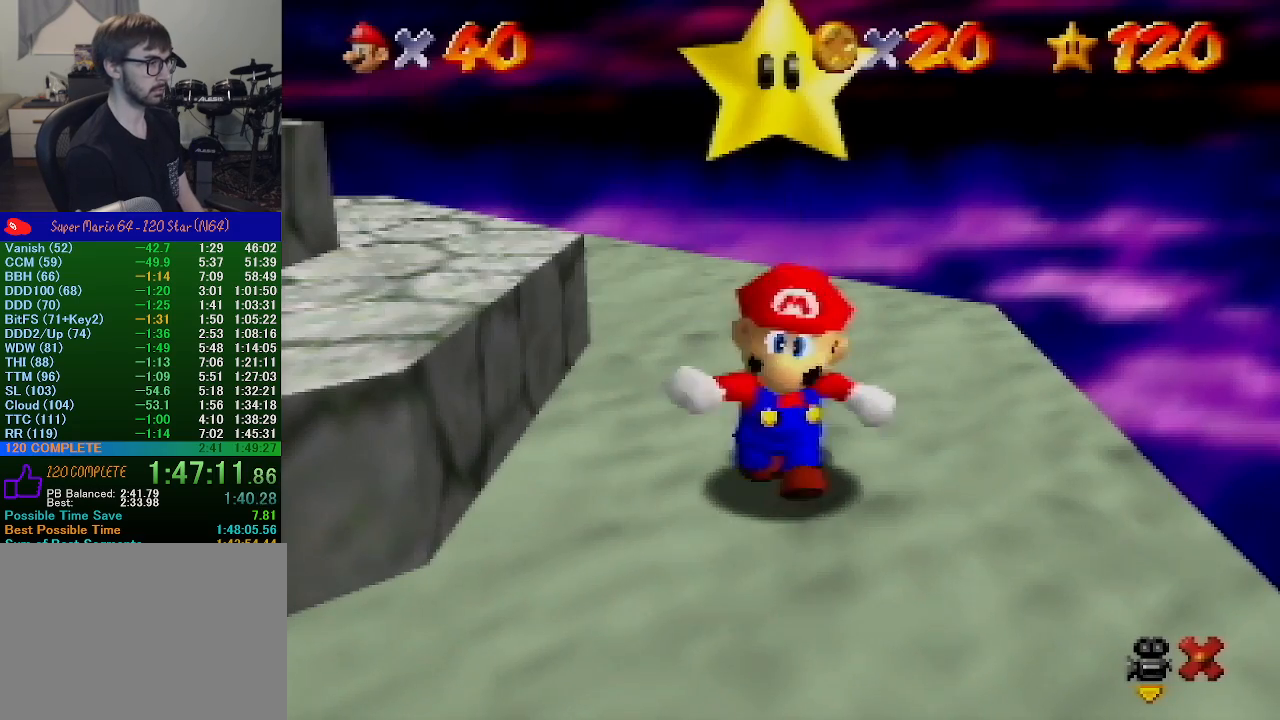
{"buttons": [], "left_stick": "center", "events": []}
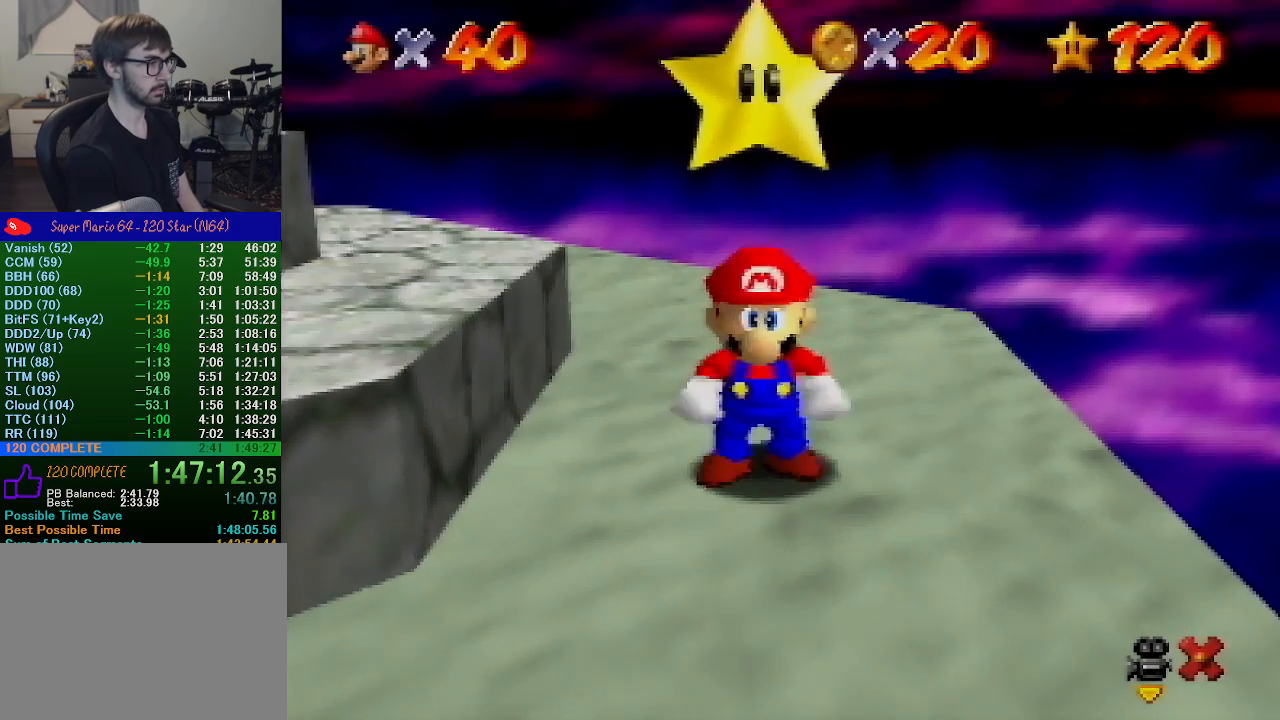
{"buttons": [], "left_stick": "center", "events": [[100, "left_stick", "left"], [267, "A", "down"], [367, "B", "down"], [433, "A", "up"], [467, "B", "up"], [467, "left_stick", "center"]]}
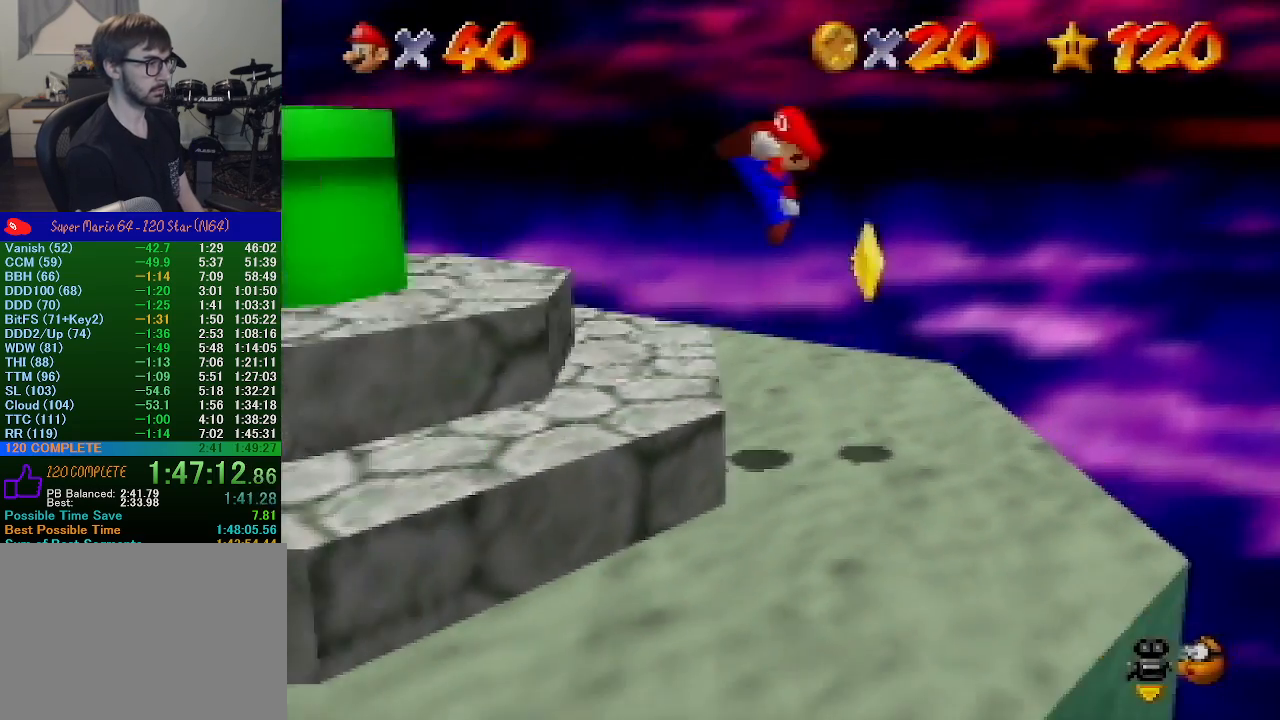
{"buttons": ["A"], "left_stick": "left", "events": [[33, "left_stick", "left"], [167, "left_stick", "center"], [233, "left_stick", "left"], [367, "A", "down"]]}
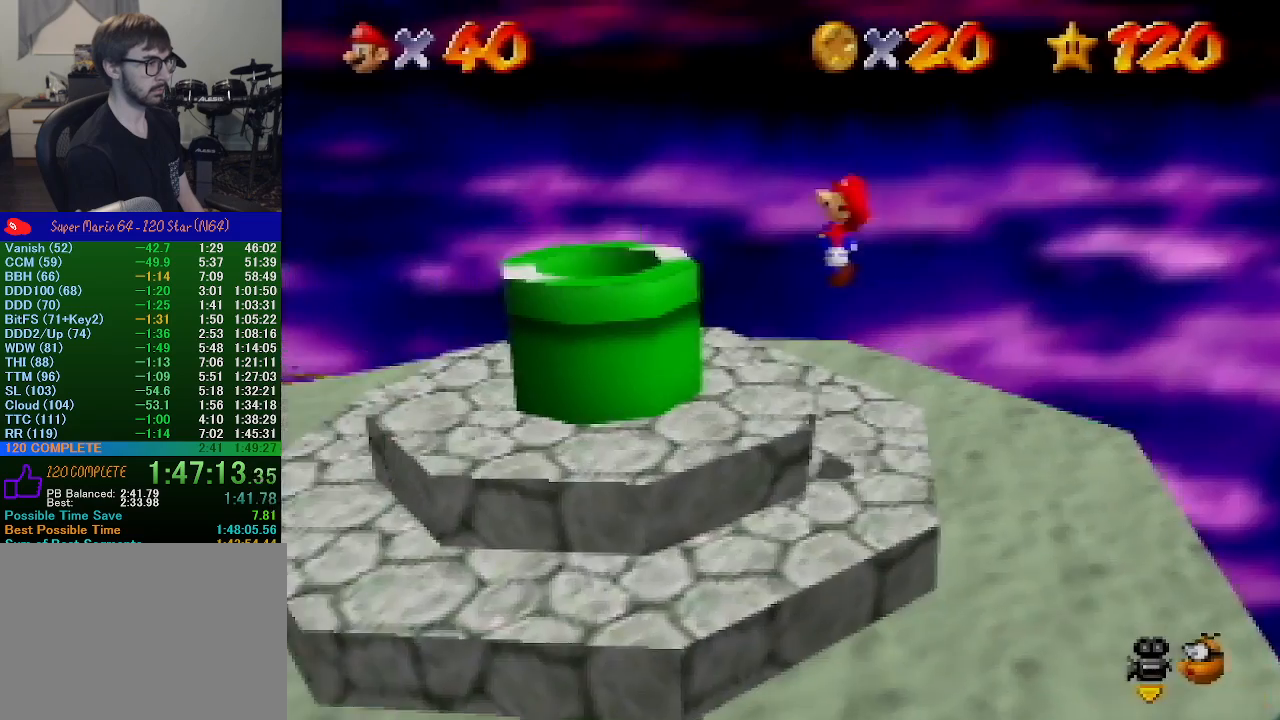
{"buttons": [], "left_stick": "right", "events": [[133, "A", "up"], [367, "left_stick", "right"]]}
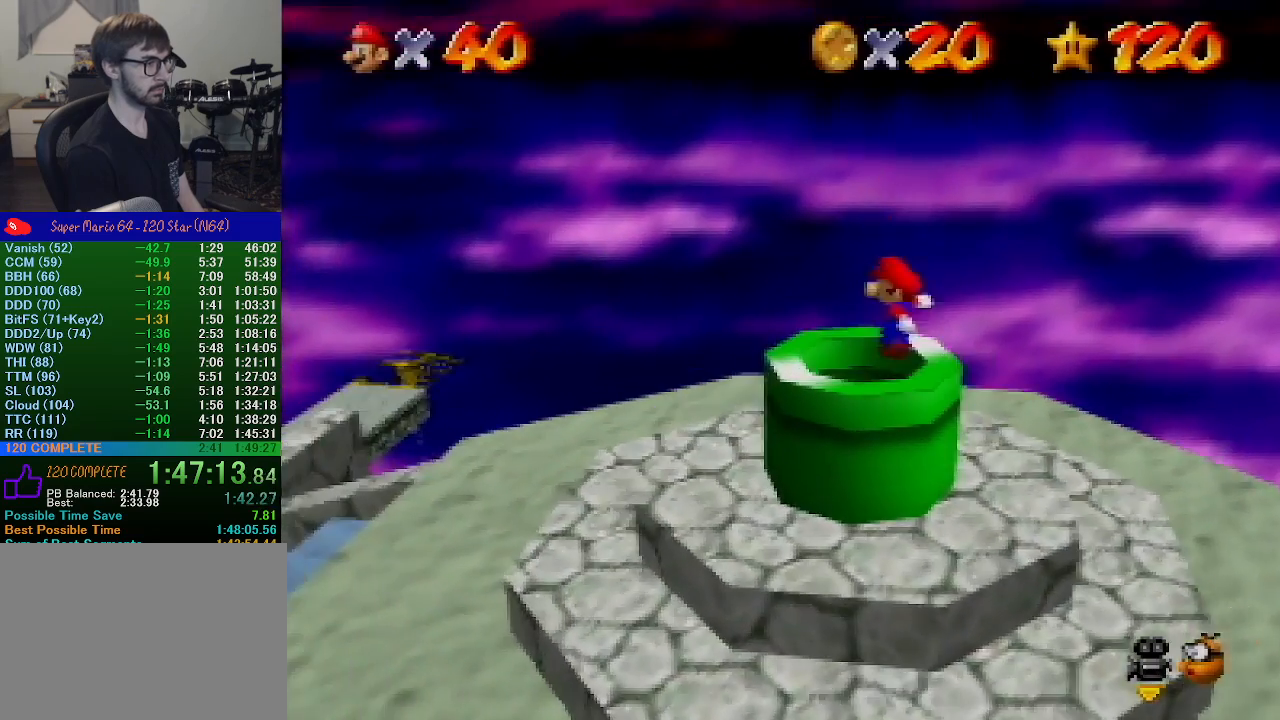
{"buttons": [], "left_stick": "center", "events": [[233, "left_stick", "center"]]}